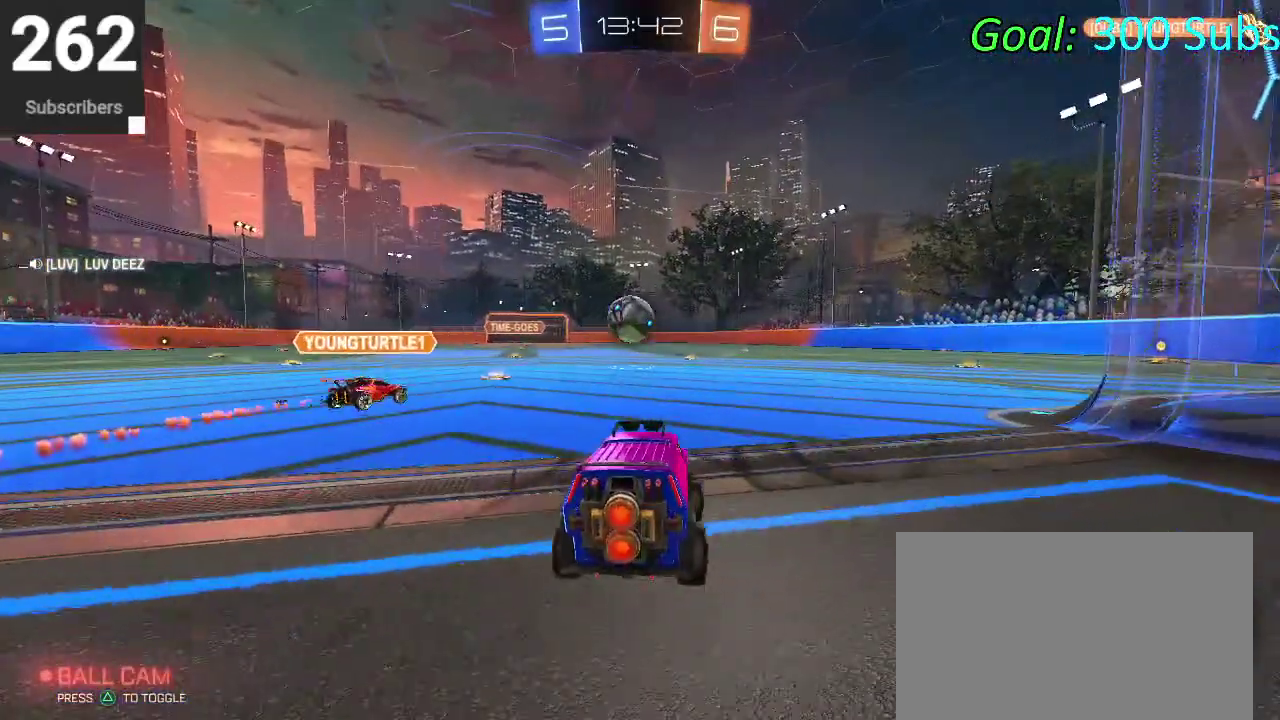
Gameplay with a controller (PlayStation layout); each line is a JSON object with the inputs held at the frame after it. "events" lists button and stick changes between this image and that frame as [ms after this image, input, new state], when the widget could be followed in between. Not read: L1 L2 R1 R2.
{"buttons": [], "left_stick": "center", "right_stick": "center"}
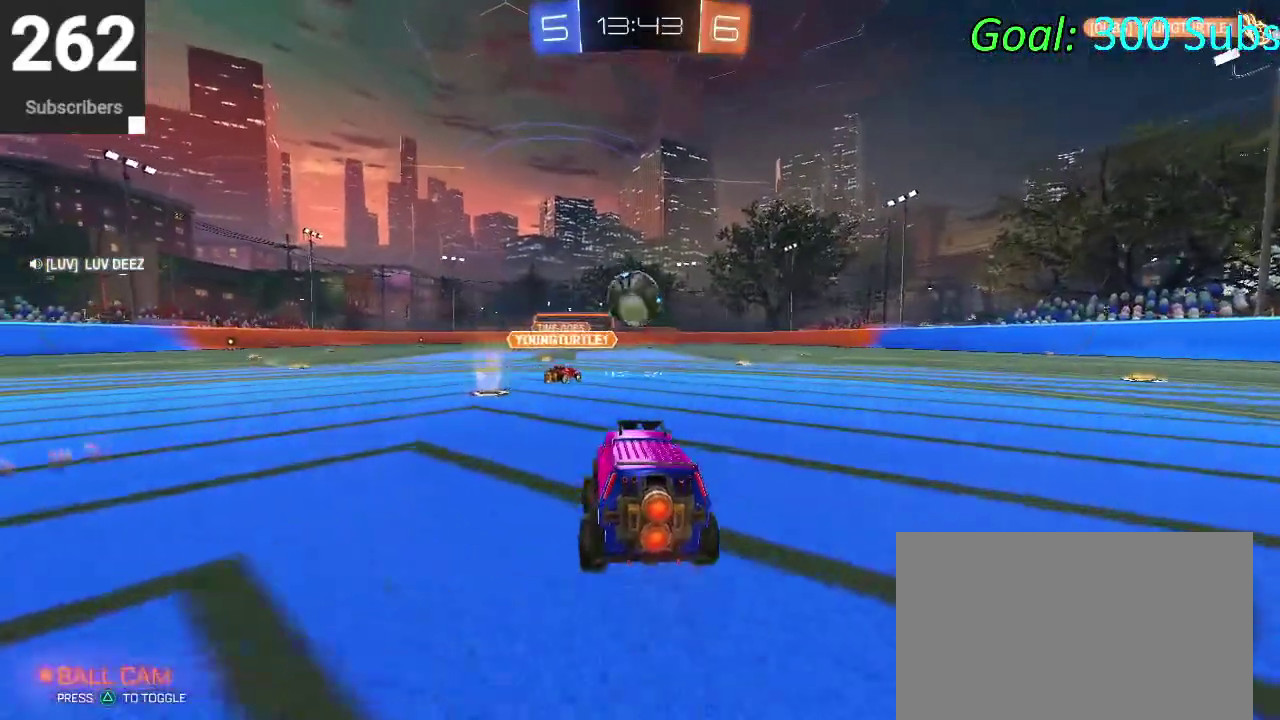
{"buttons": [], "left_stick": "center", "right_stick": "center", "events": []}
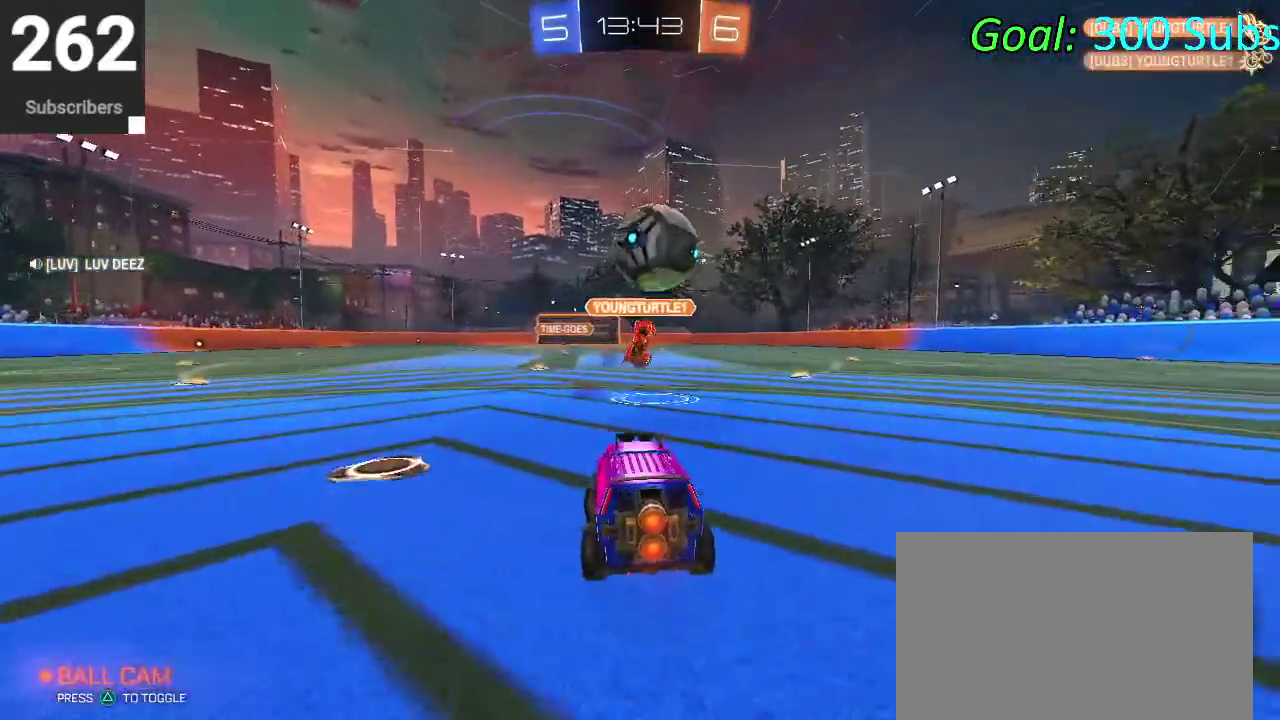
{"buttons": [], "left_stick": "down-left", "right_stick": "center", "events": [[200, "left_stick", "right"], [350, "left_stick", "center"], [417, "left_stick", "down-left"]]}
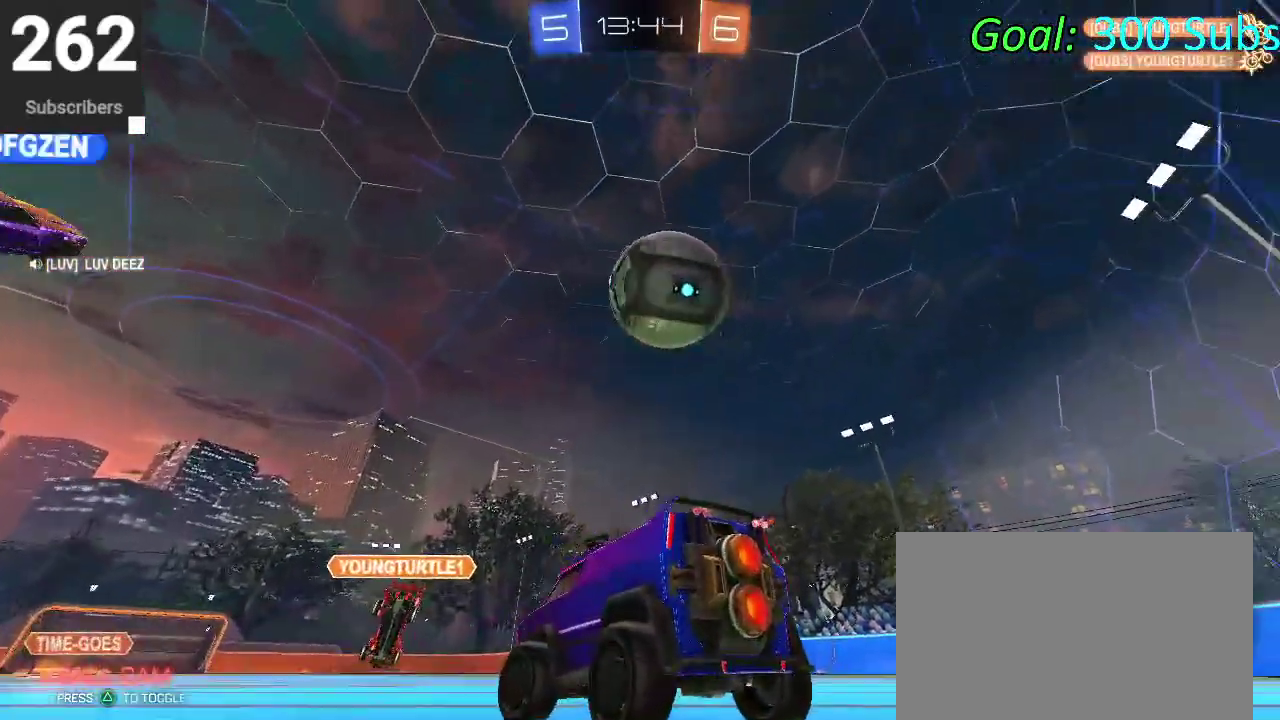
{"buttons": [], "left_stick": "right", "right_stick": "center", "events": [[167, "left_stick", "center"], [217, "left_stick", "right"]]}
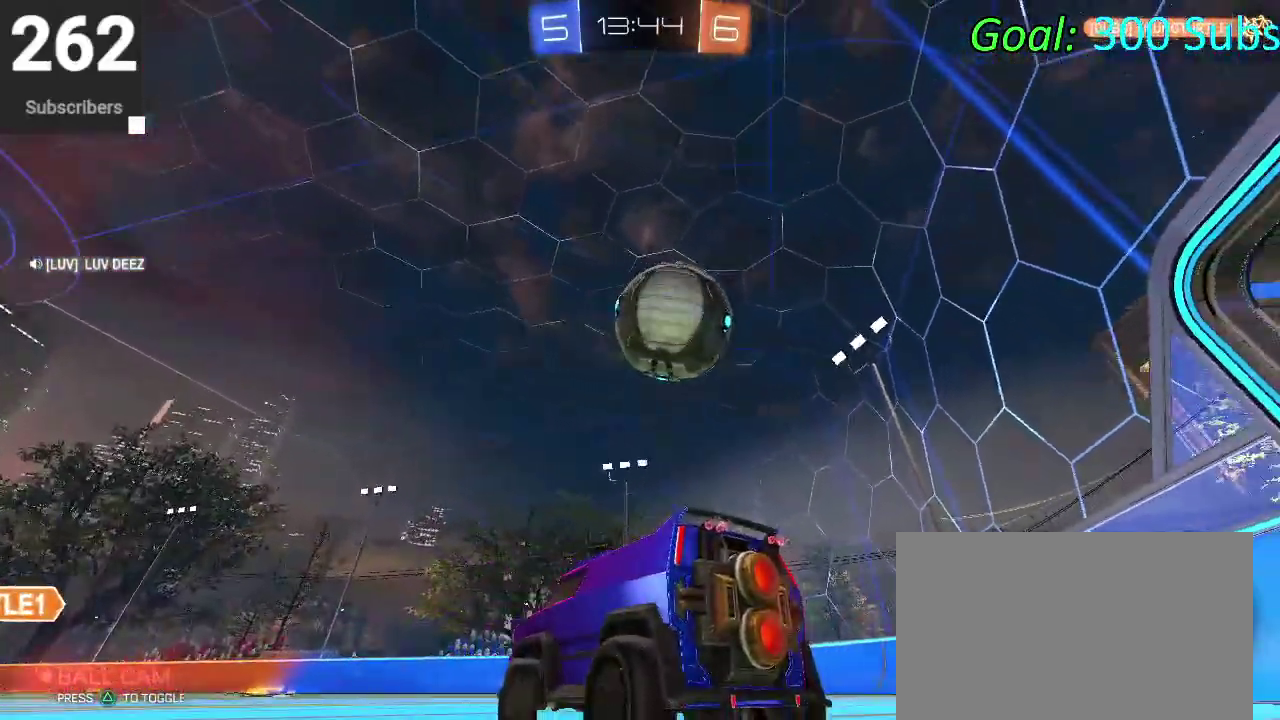
{"buttons": [], "left_stick": "right", "right_stick": "center", "events": [[67, "SQUARE", "down"], [150, "SQUARE", "up"]]}
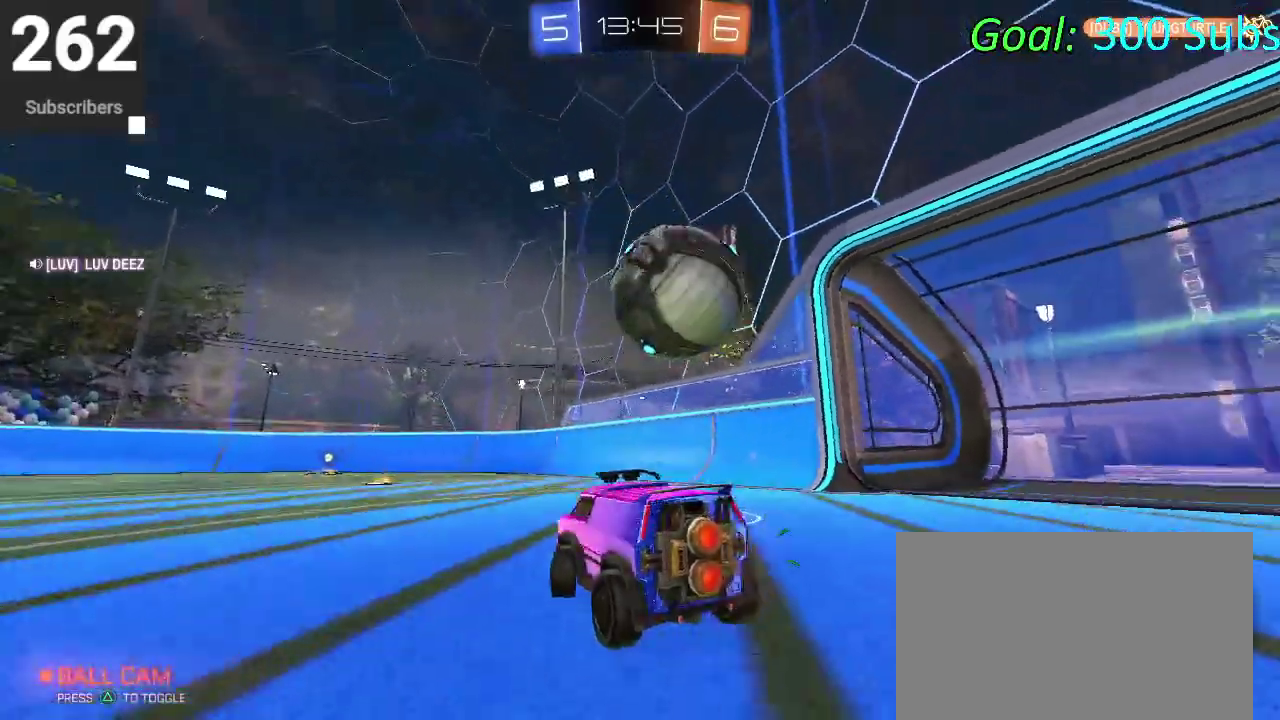
{"buttons": [], "left_stick": "center", "right_stick": "center", "events": [[450, "left_stick", "center"]]}
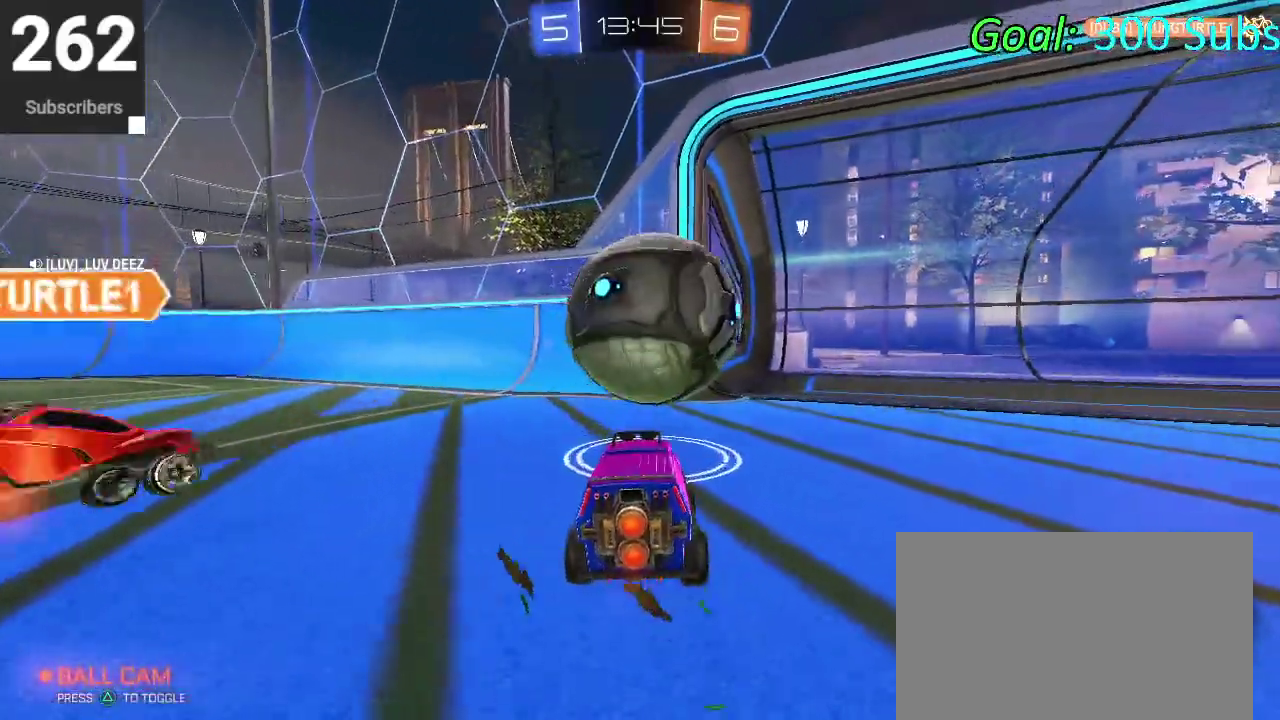
{"buttons": [], "left_stick": "up-right", "right_stick": "center"}
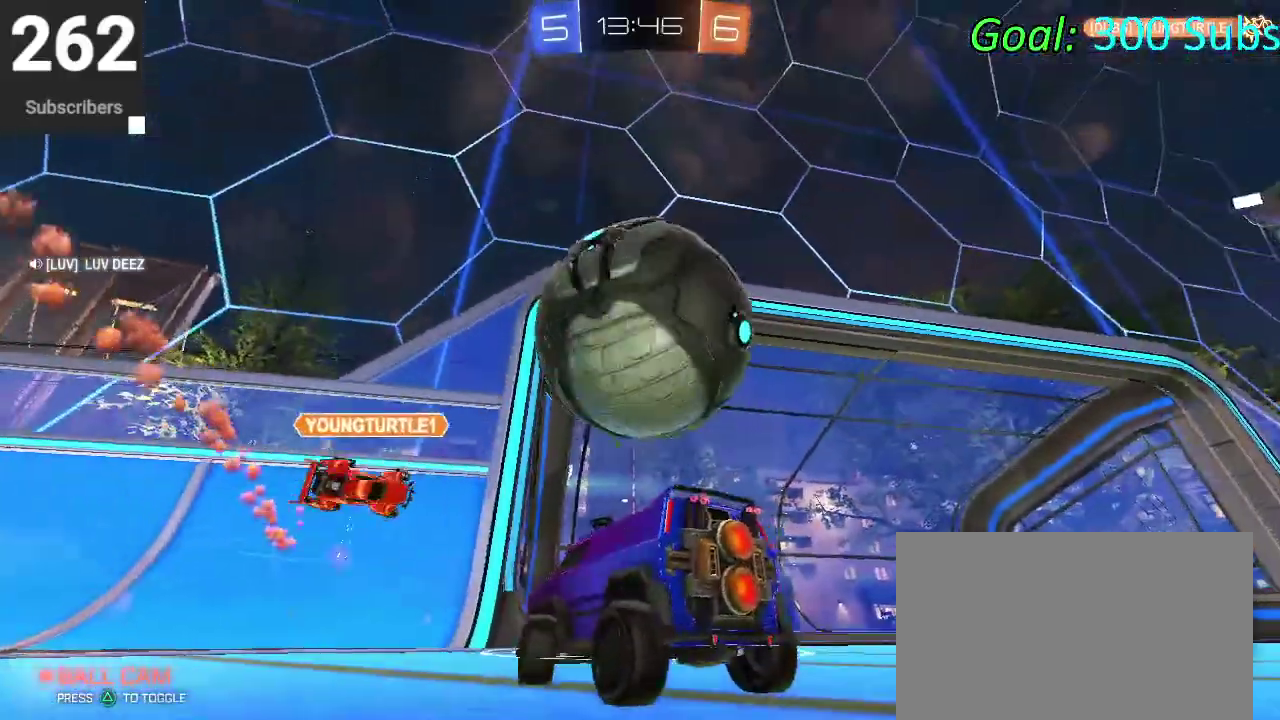
{"buttons": [], "left_stick": "up-right", "right_stick": "center"}
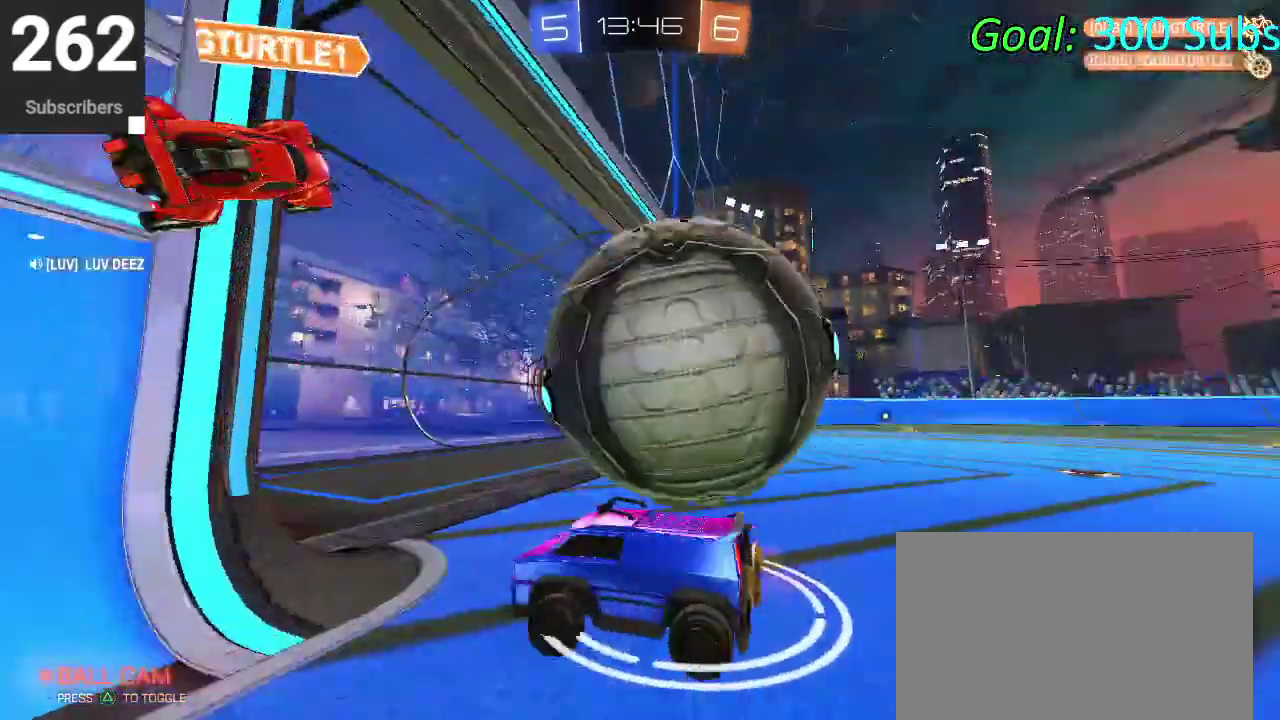
{"buttons": [], "left_stick": "right", "right_stick": "center", "events": [[67, "left_stick", "down-left"], [133, "left_stick", "up-right"], [217, "left_stick", "right"], [267, "left_stick", "center"], [417, "left_stick", "up-right"], [483, "left_stick", "right"]]}
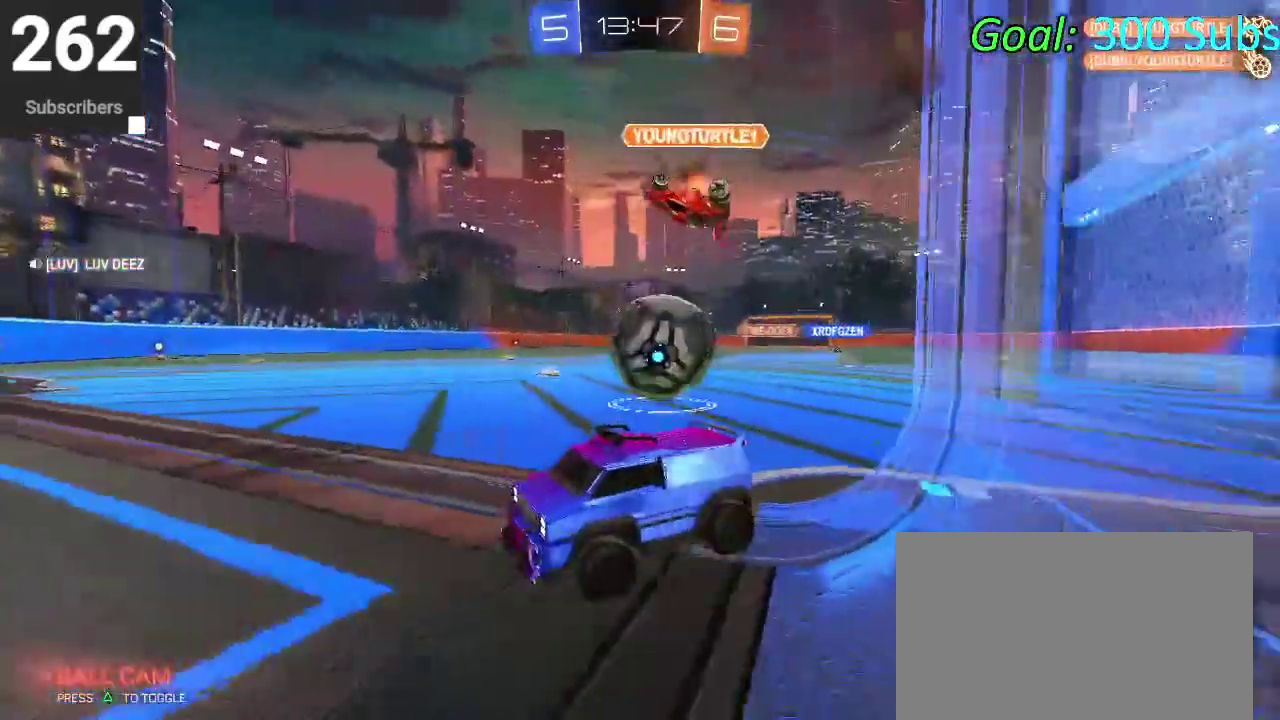
{"buttons": [], "left_stick": "up-right", "right_stick": "center", "events": [[383, "left_stick", "up-right"]]}
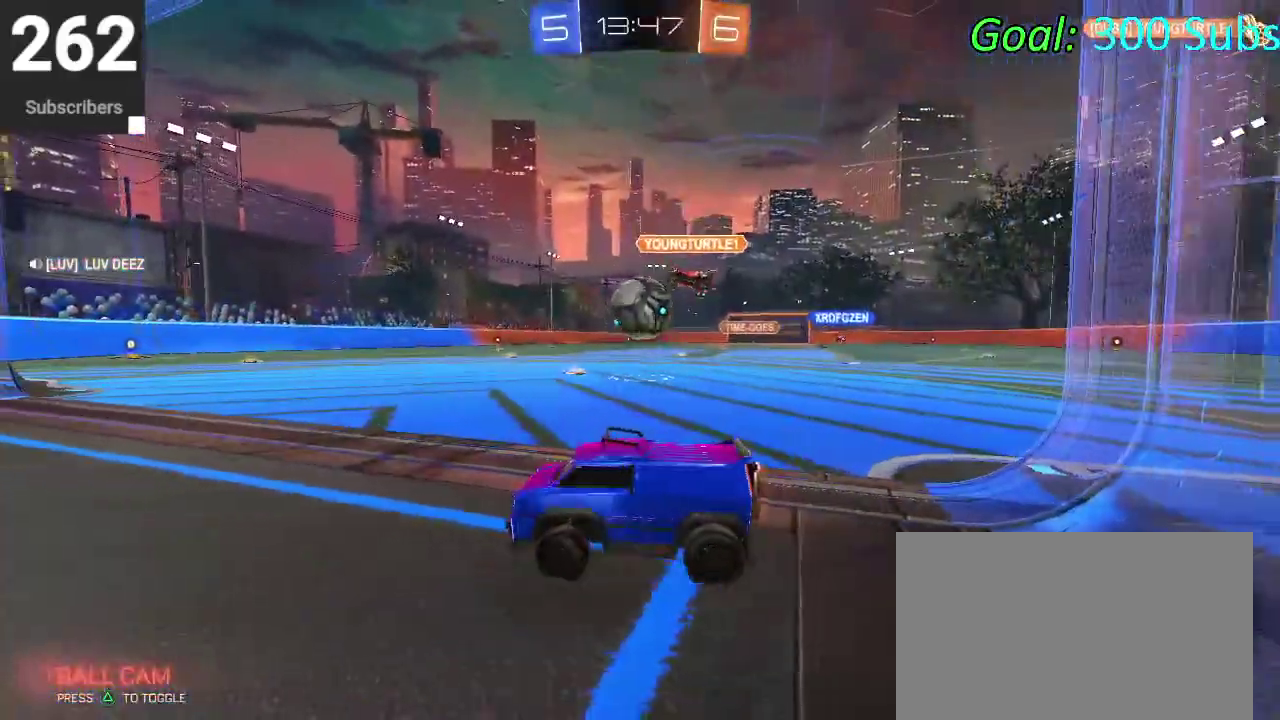
{"buttons": ["CIRCLE"], "left_stick": "up-right", "right_stick": "center"}
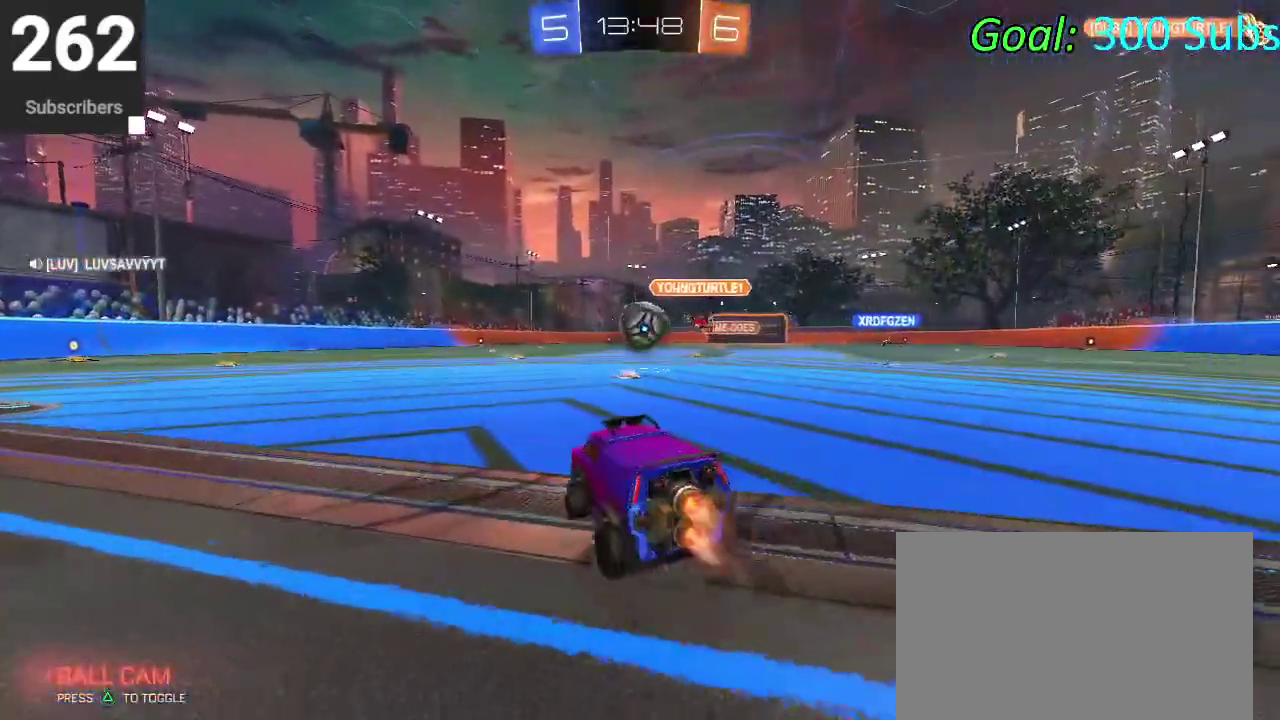
{"buttons": ["CIRCLE"], "left_stick": "center", "right_stick": "center"}
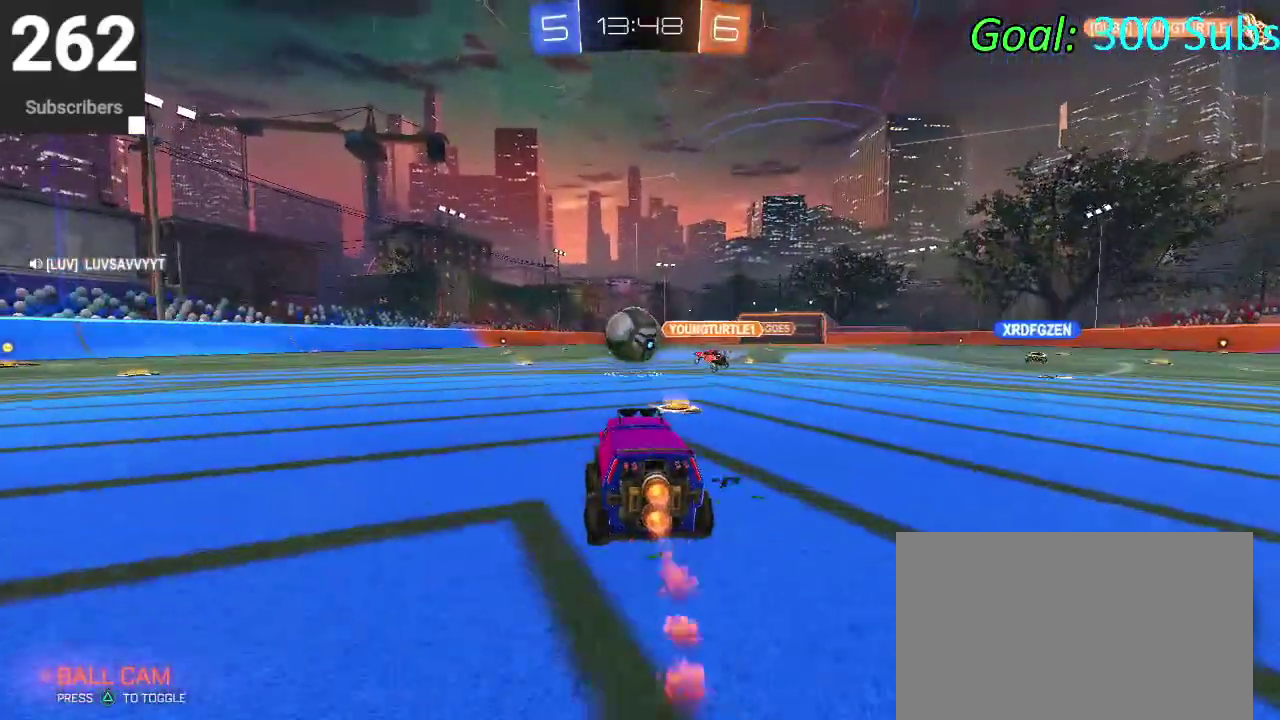
{"buttons": ["CIRCLE"], "left_stick": "up", "right_stick": "center", "events": [[367, "left_stick", "down-left"], [467, "left_stick", "up"]]}
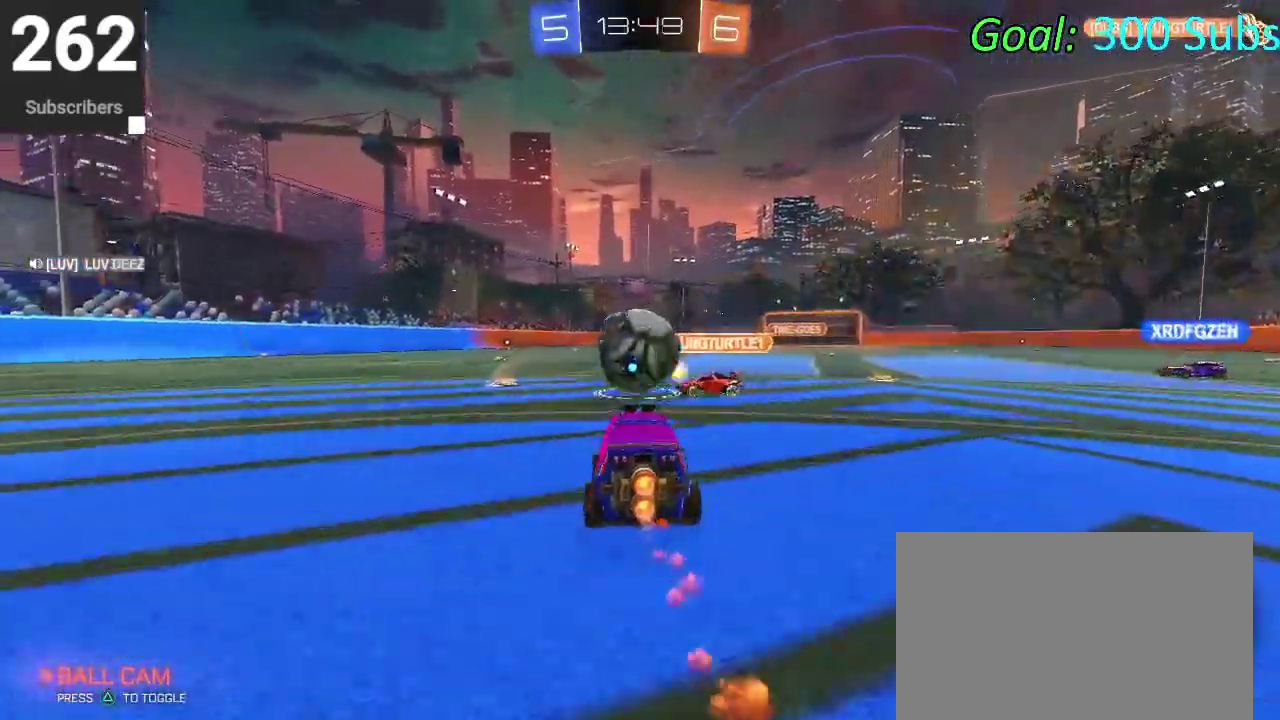
{"buttons": ["TRIANGLE"], "left_stick": "down-right", "right_stick": "center"}
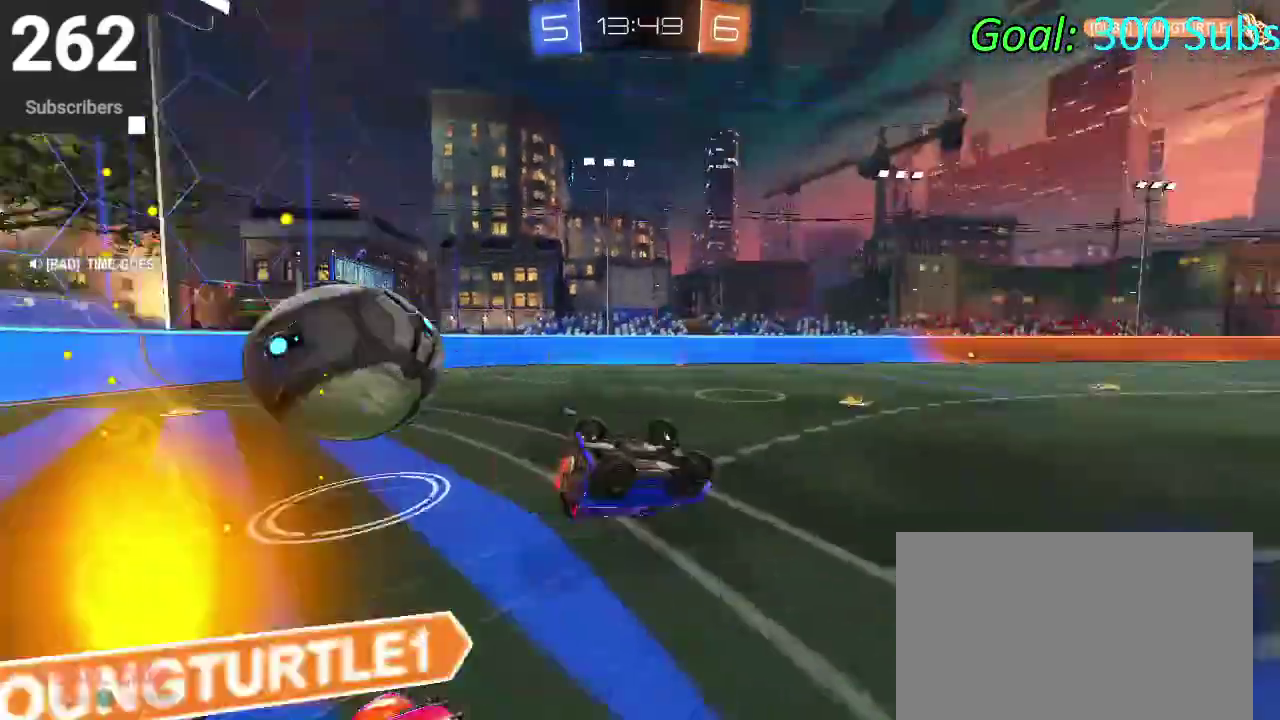
{"buttons": [], "left_stick": "center", "right_stick": "center"}
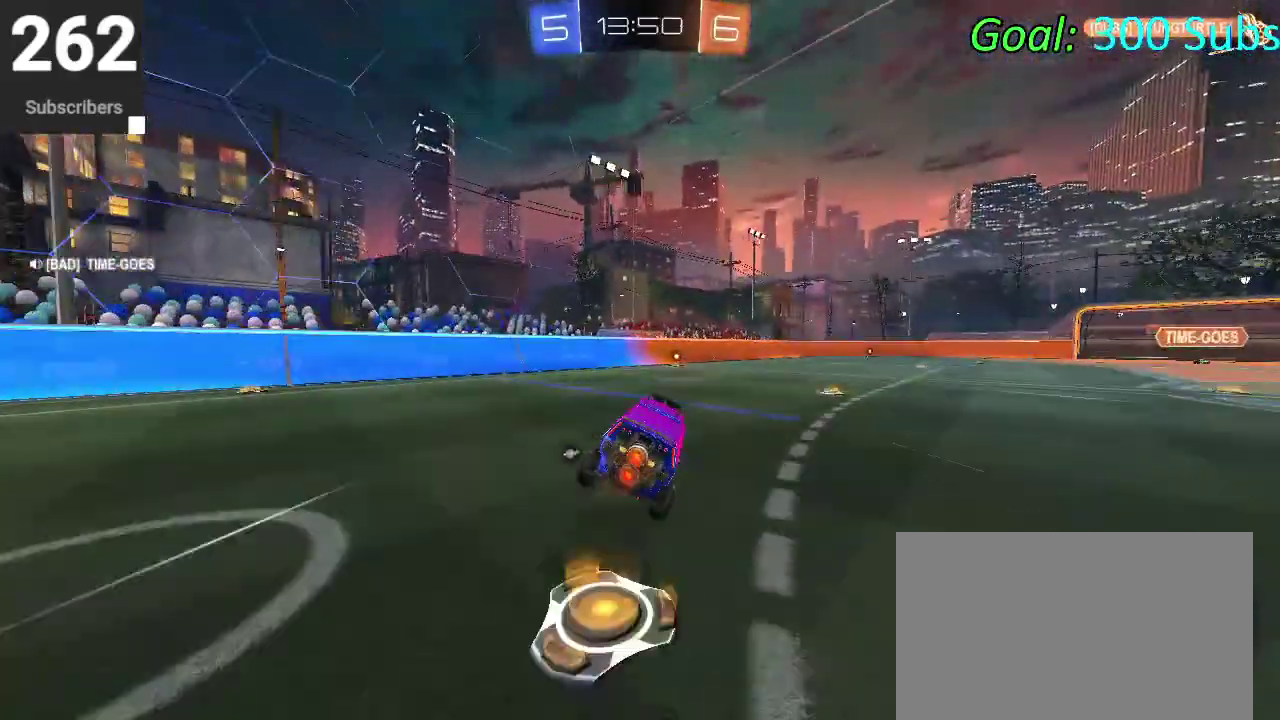
{"buttons": ["CIRCLE", "TRIANGLE"], "left_stick": "center", "right_stick": "center", "events": [[250, "left_stick", "up-right"], [367, "CIRCLE", "down"], [367, "left_stick", "center"], [483, "TRIANGLE", "down"]]}
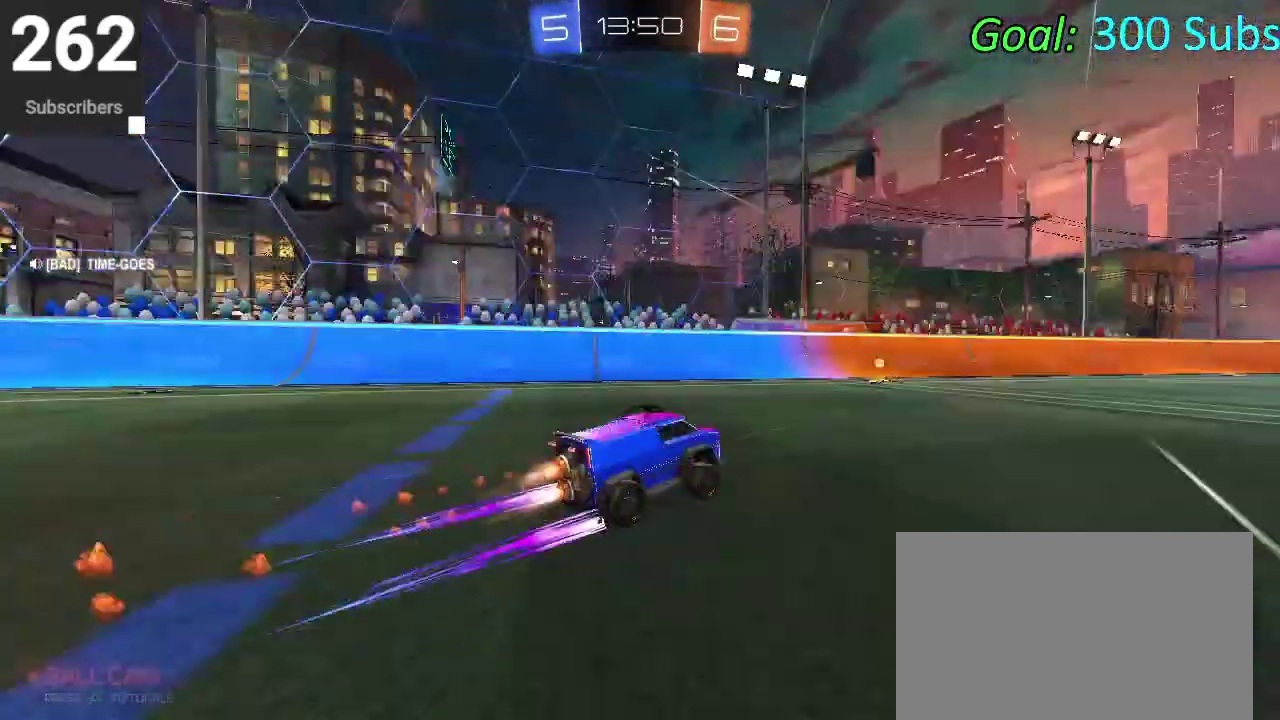
{"buttons": ["SQUARE"], "left_stick": "left", "right_stick": "center", "events": [[117, "CIRCLE", "up"], [133, "TRIANGLE", "up"], [150, "left_stick", "left"], [400, "SQUARE", "down"]]}
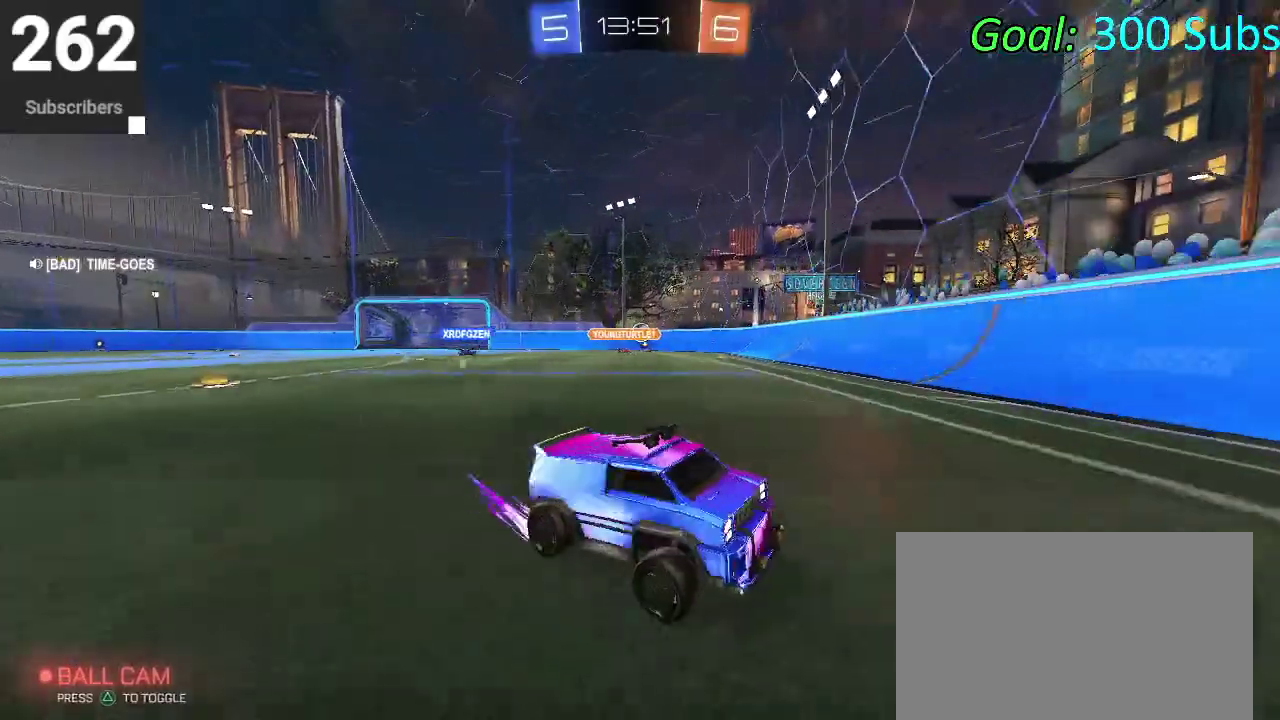
{"buttons": [], "left_stick": "left", "right_stick": "center", "events": [[17, "SQUARE", "up"], [183, "SQUARE", "down"], [250, "SQUARE", "up"]]}
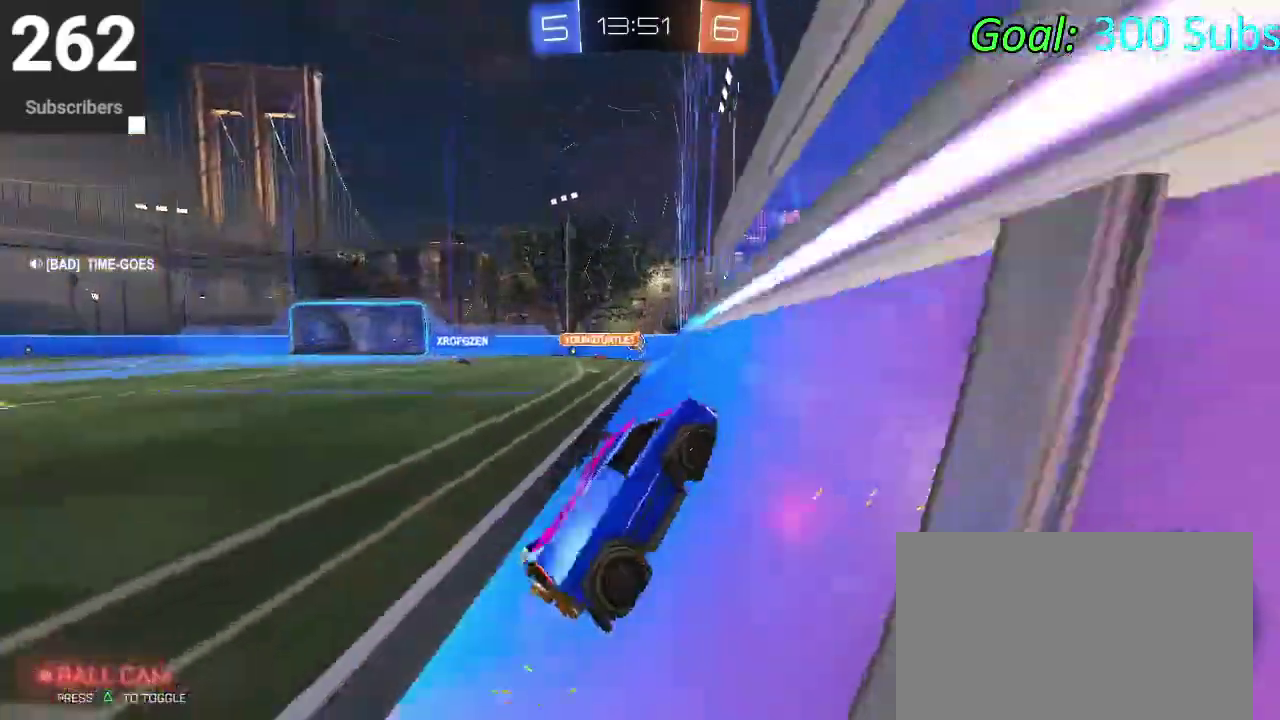
{"buttons": [], "left_stick": "left", "right_stick": "center", "events": []}
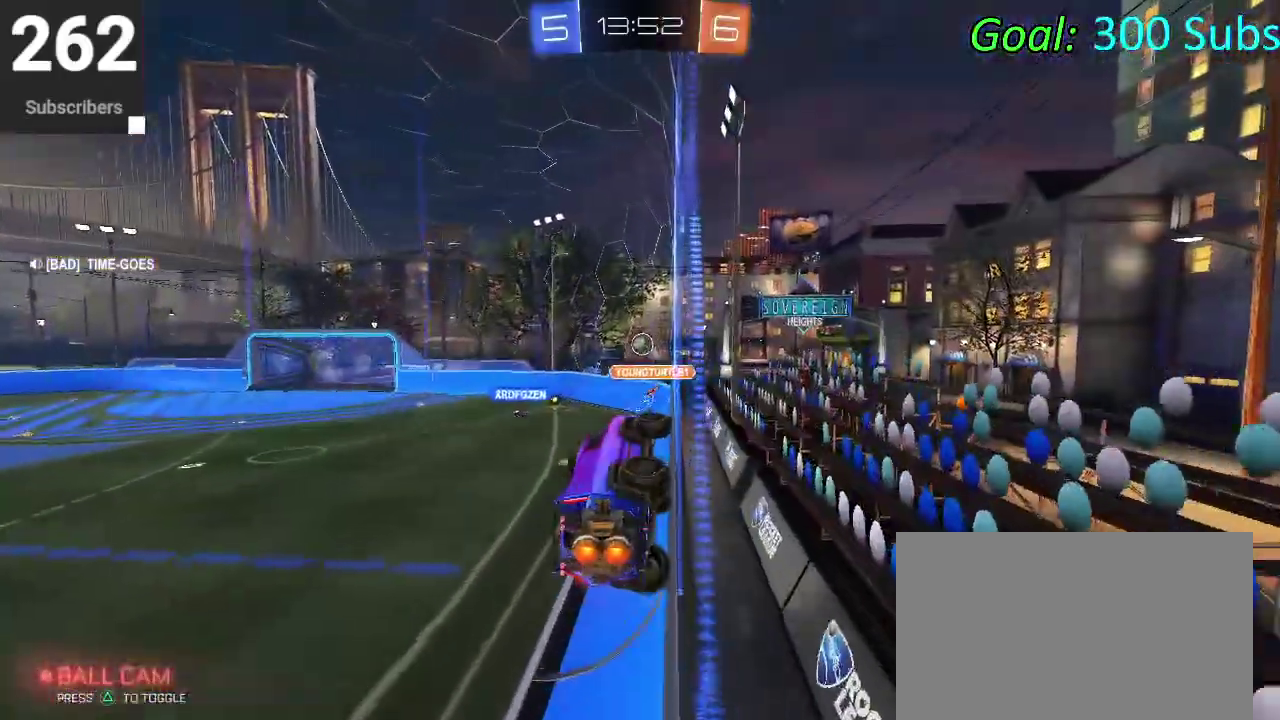
{"buttons": [], "left_stick": "center", "right_stick": "center", "events": [[67, "CROSS", "down"], [133, "left_stick", "down-right"], [367, "CROSS", "up"], [417, "left_stick", "center"]]}
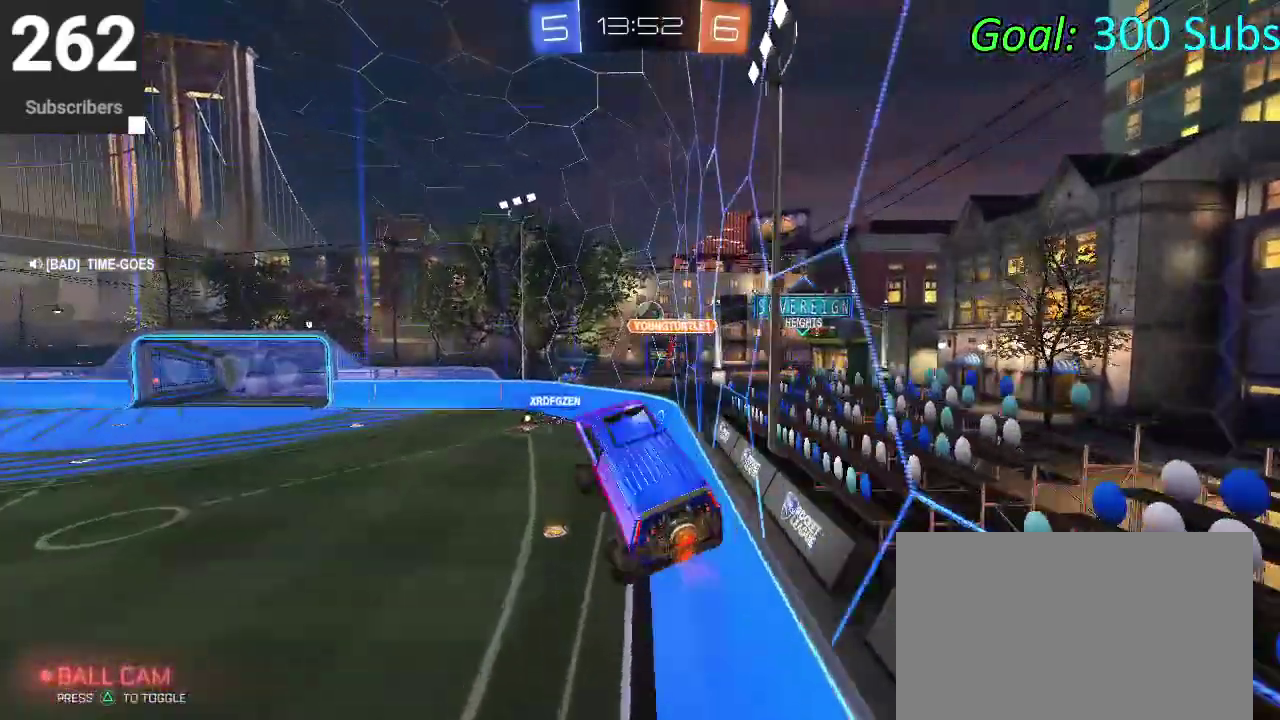
{"buttons": [], "left_stick": "up", "right_stick": "center", "events": [[500, "left_stick", "up"]]}
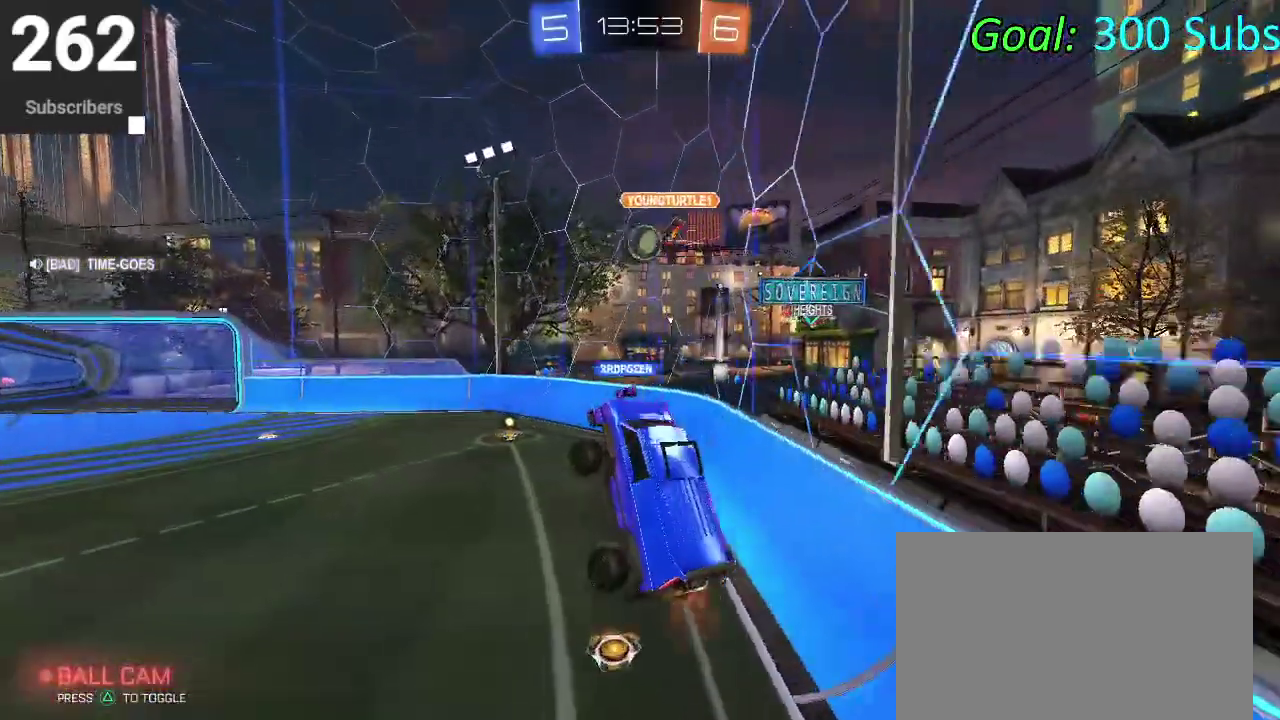
{"buttons": ["CROSS"], "left_stick": "up", "right_stick": "center", "events": [[150, "left_stick", "center"], [400, "left_stick", "up"], [500, "CROSS", "down"]]}
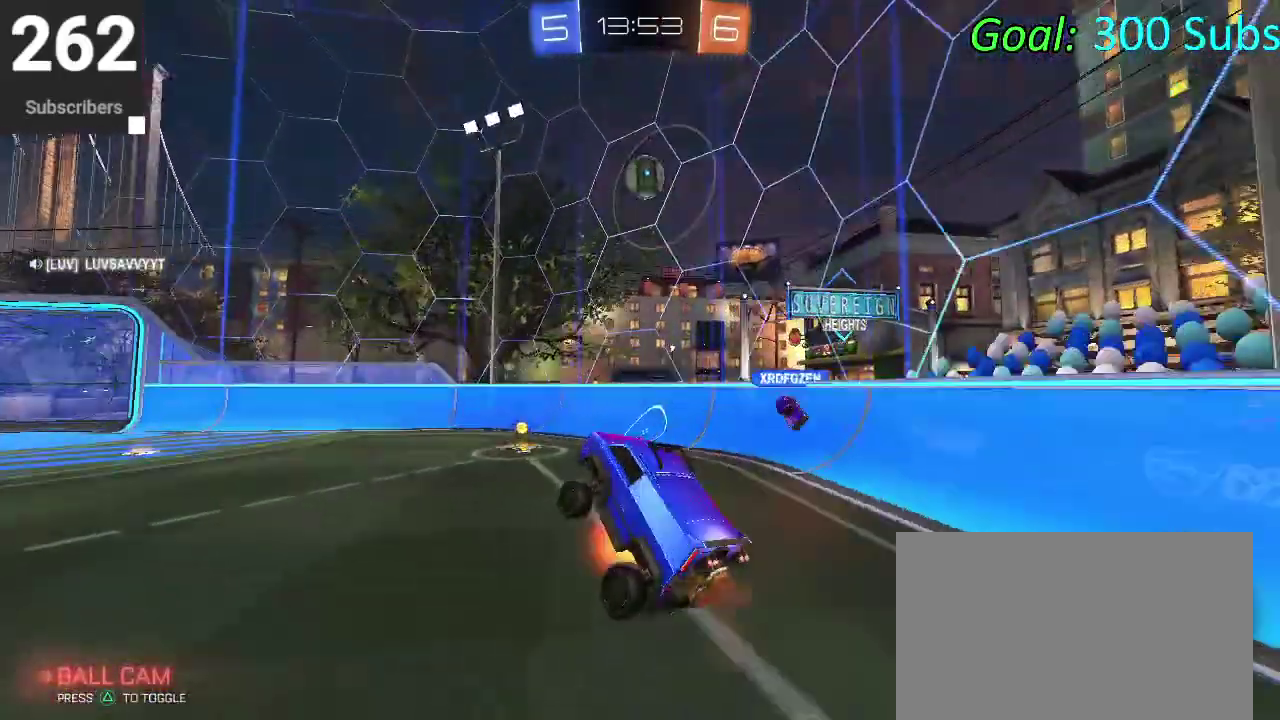
{"buttons": [], "left_stick": "right", "right_stick": "center", "events": [[117, "left_stick", "up-right"], [150, "CROSS", "up"], [183, "left_stick", "center"], [333, "left_stick", "right"]]}
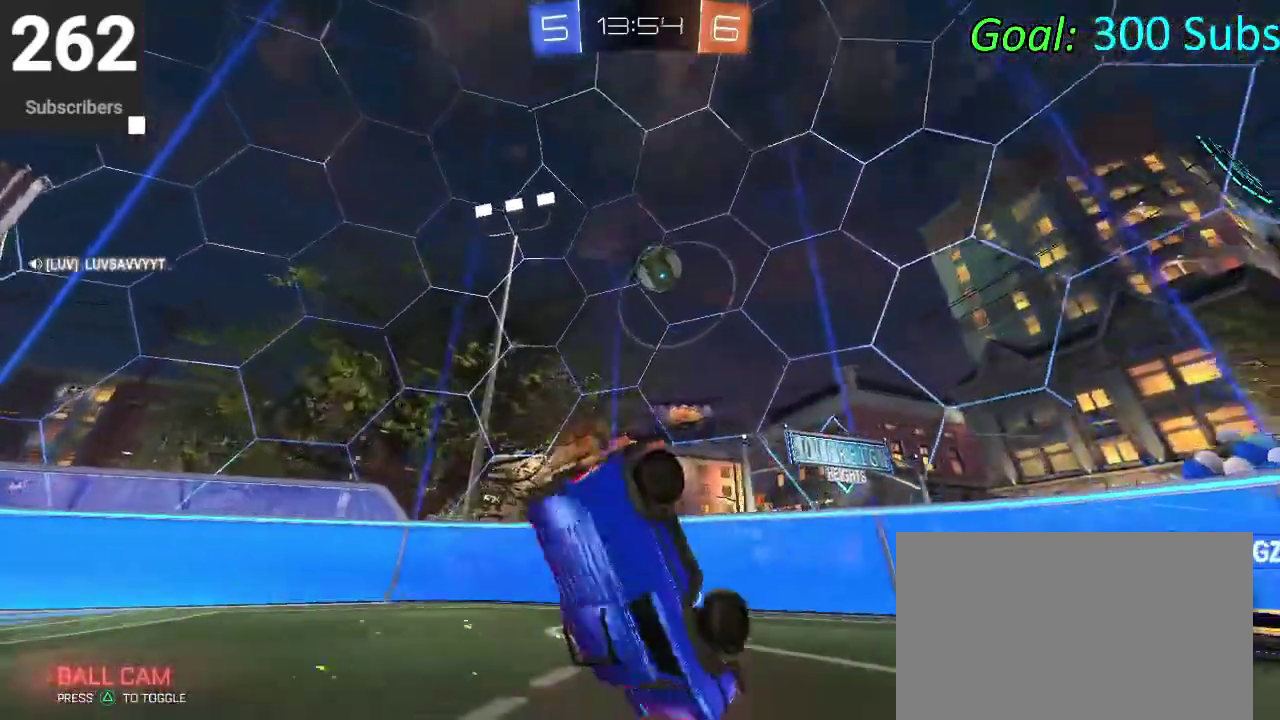
{"buttons": [], "left_stick": "up-right", "right_stick": "center", "events": [[283, "left_stick", "up-right"]]}
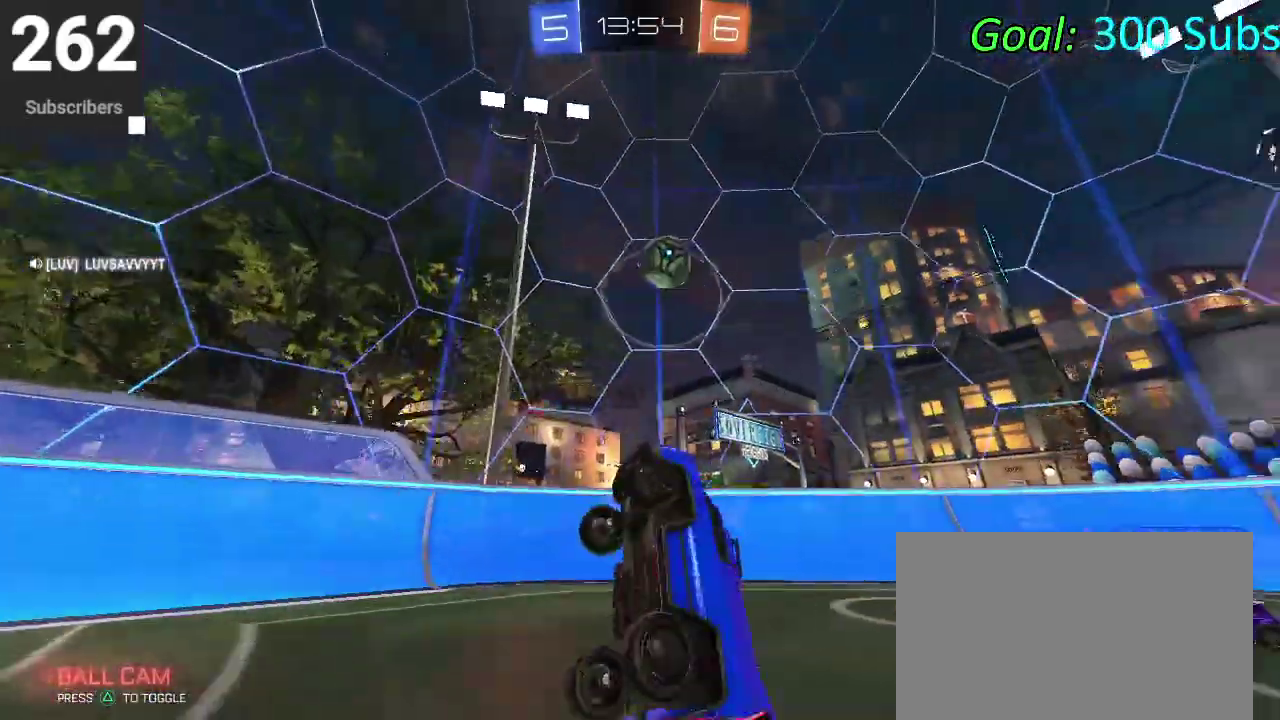
{"buttons": [], "left_stick": "right", "right_stick": "center", "events": [[383, "left_stick", "right"]]}
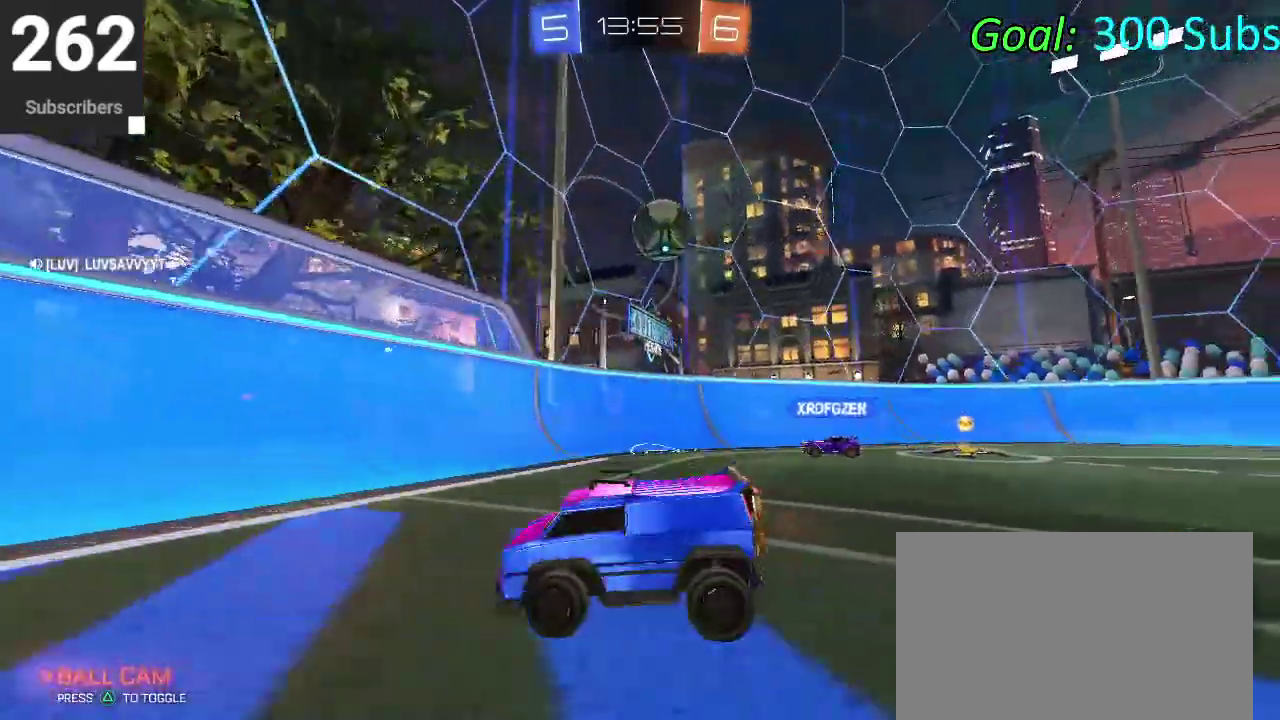
{"buttons": [], "left_stick": "center", "right_stick": "center", "events": [[283, "left_stick", "up-right"], [367, "left_stick", "center"]]}
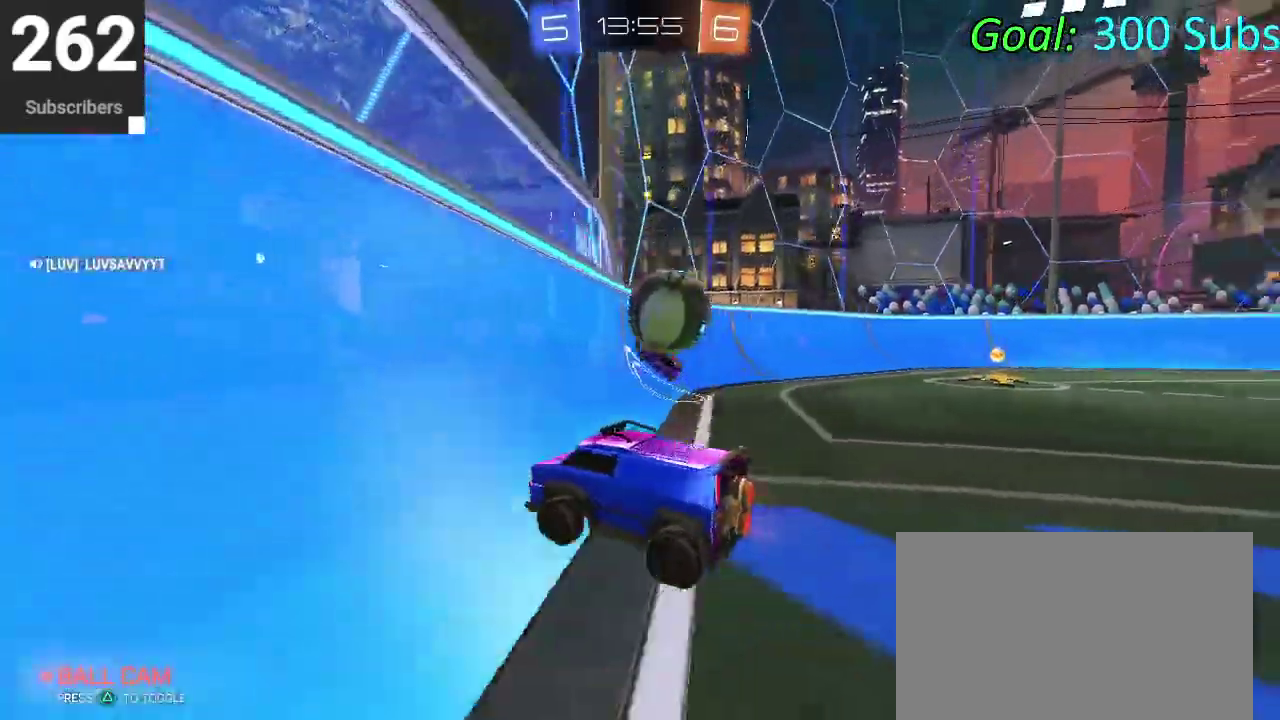
{"buttons": [], "left_stick": "right", "right_stick": "center", "events": [[117, "left_stick", "right"], [200, "SQUARE", "down"], [283, "SQUARE", "up"], [350, "SQUARE", "down"], [467, "SQUARE", "up"]]}
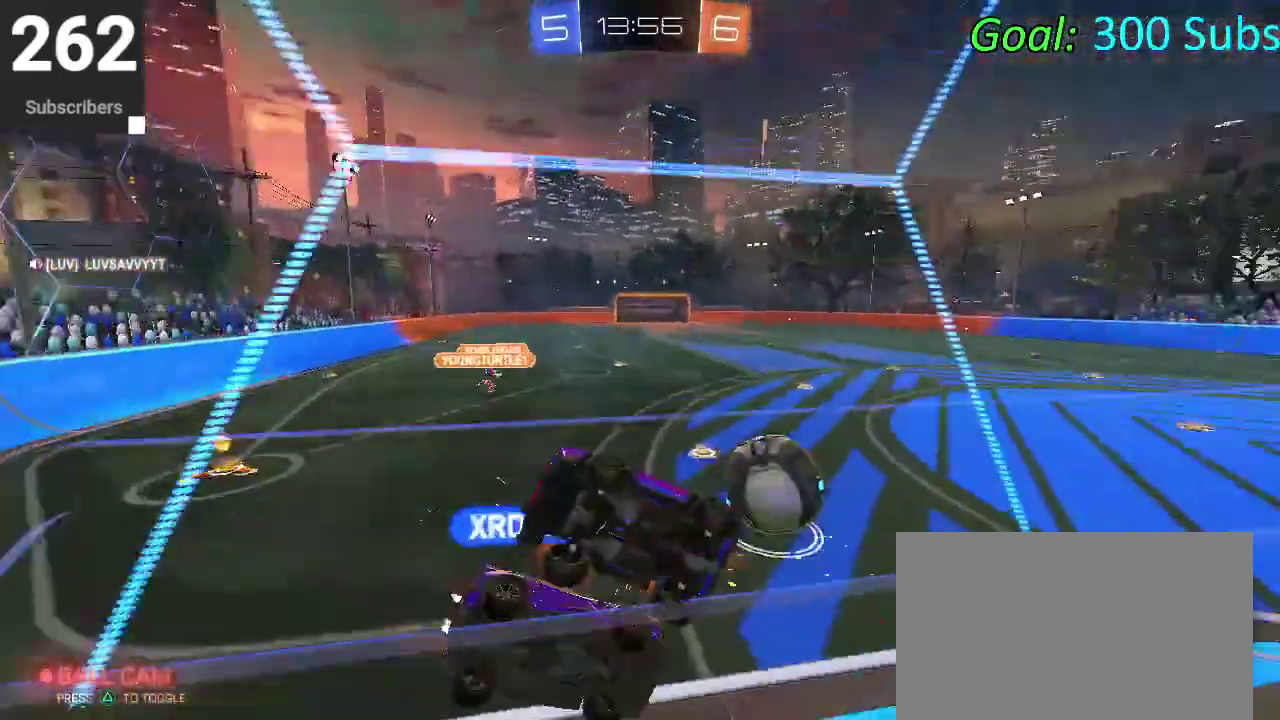
{"buttons": [], "left_stick": "right", "right_stick": "center", "events": [[50, "SQUARE", "down"], [150, "SQUARE", "up"]]}
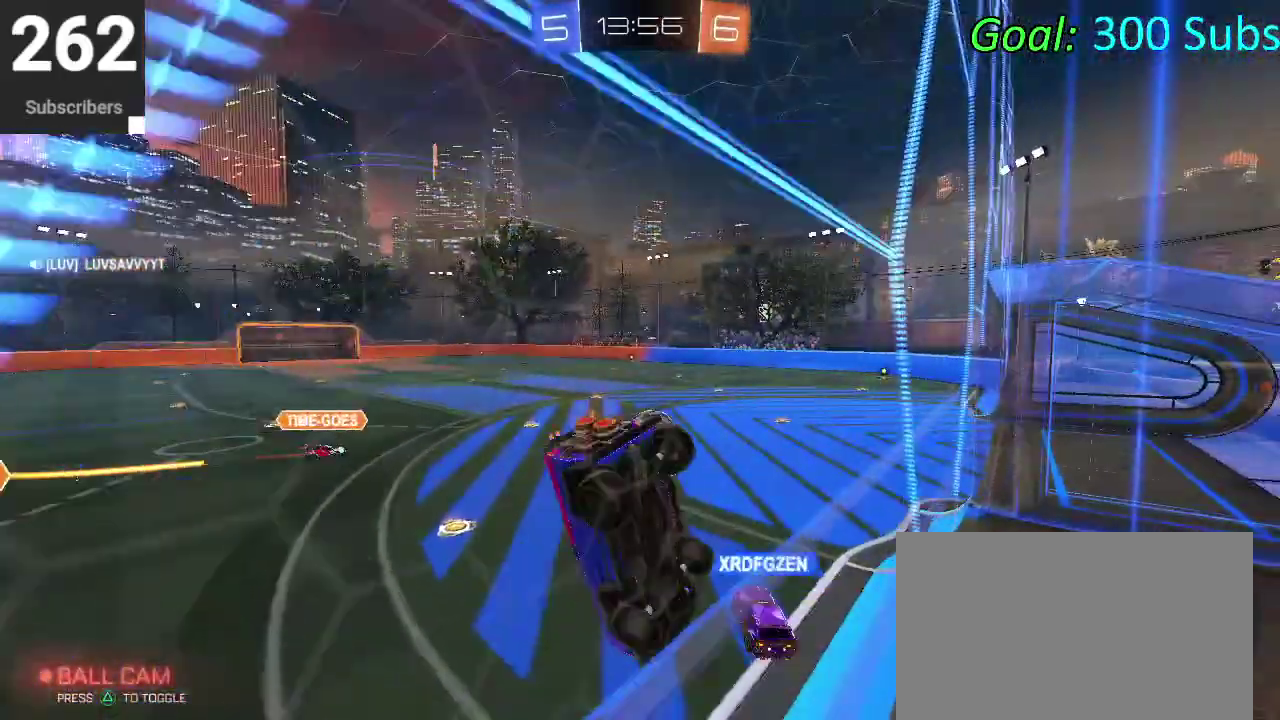
{"buttons": [], "left_stick": "down-left", "right_stick": "center", "events": [[83, "left_stick", "center"], [183, "left_stick", "down-left"]]}
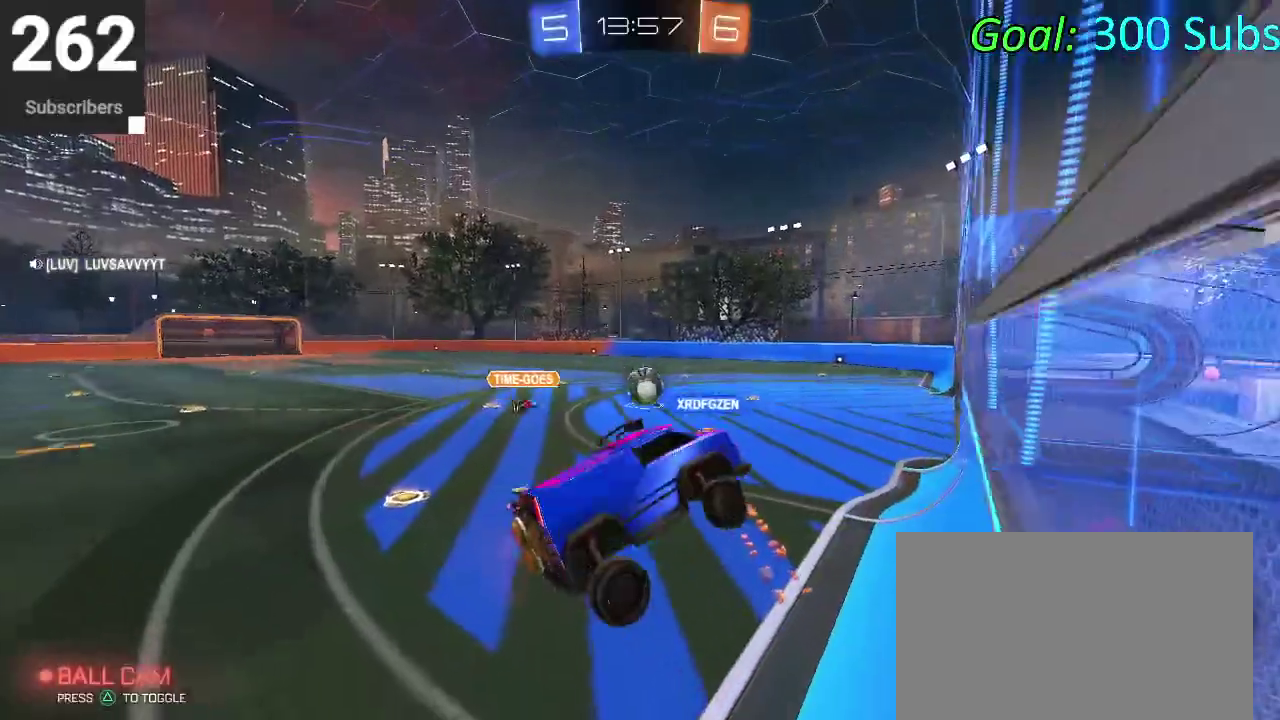
{"buttons": ["CROSS"], "left_stick": "up-left", "right_stick": "center"}
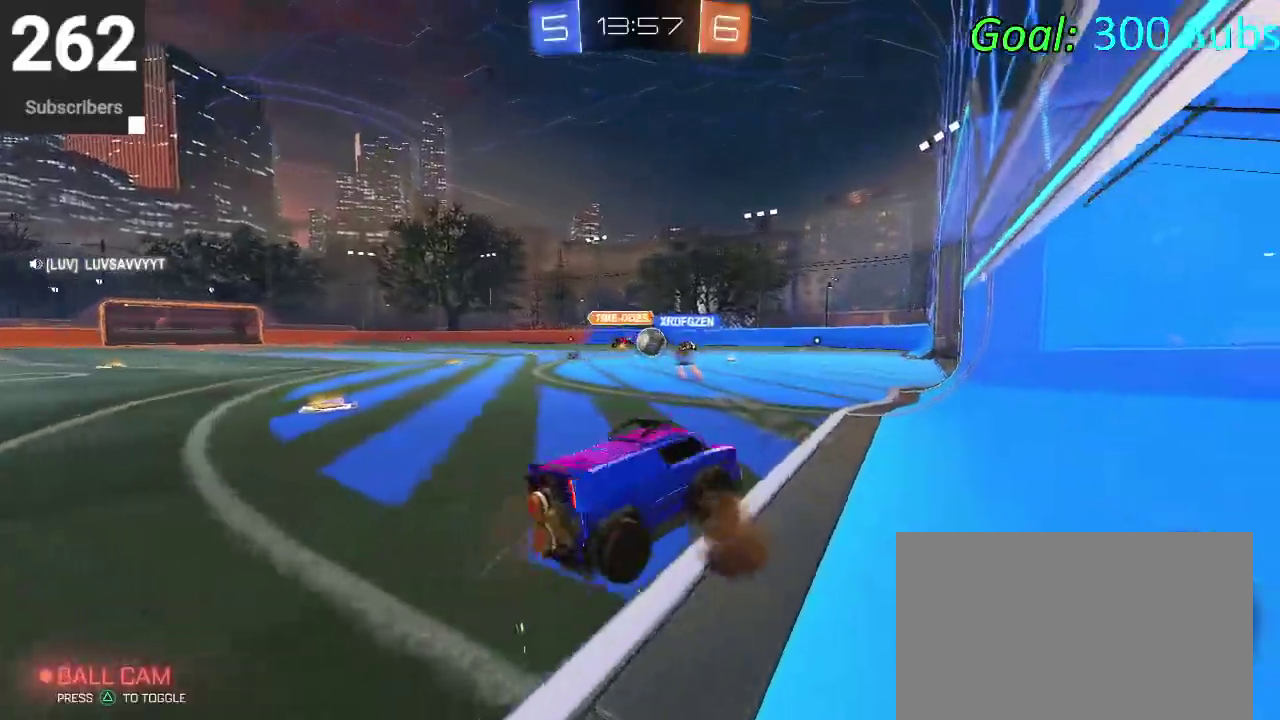
{"buttons": [], "left_stick": "up-right", "right_stick": "center"}